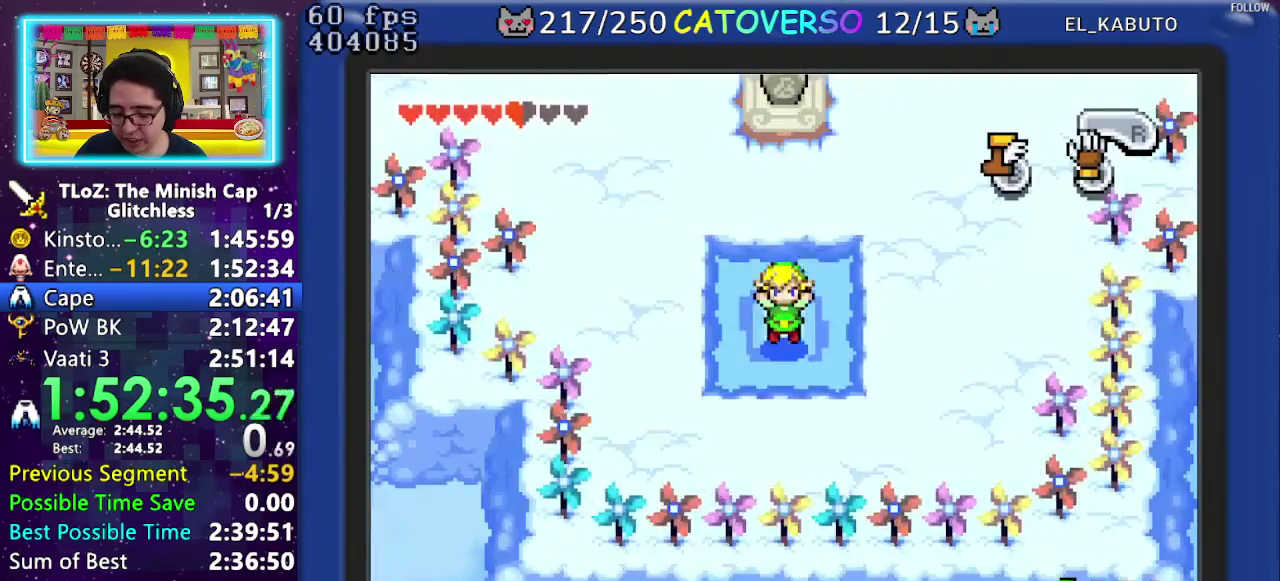
Gameplay with a controller (Nintendo layout); each line is a JSON object with the inputs held at the frame after it. "events" lists button and stick changes between this image and that frame as [ms after this image, input, new state], when the widget could be followed in between. Not read: HOME L3 R3 START.
{"buttons": [], "events": []}
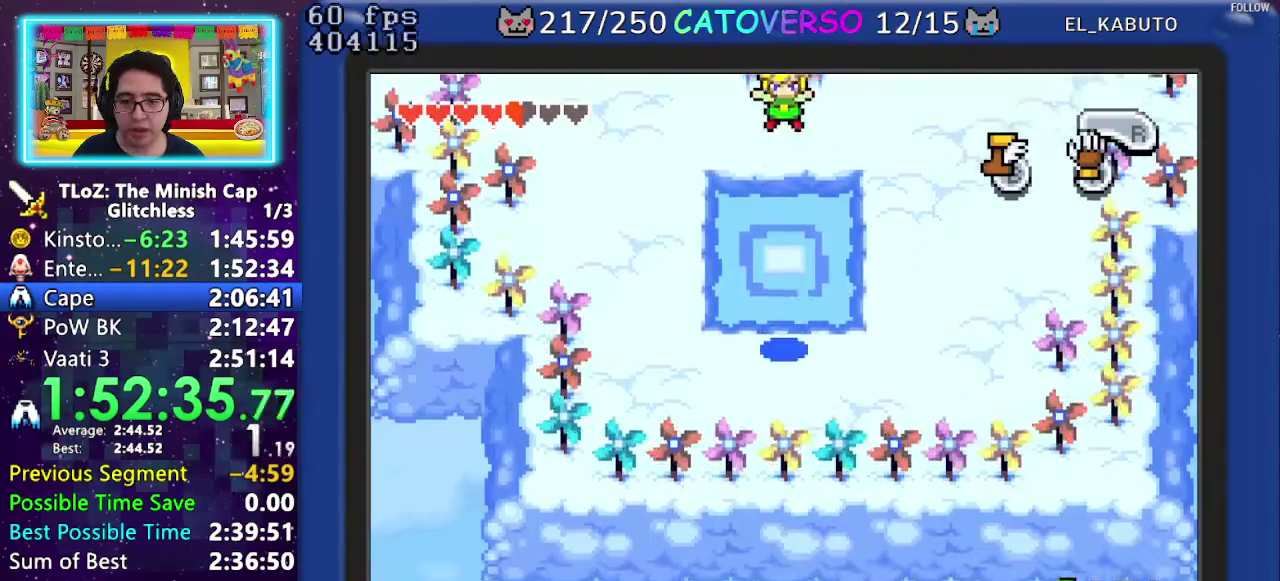
{"buttons": ["DPAD_LEFT"], "events": [[100, "DPAD_LEFT", "down"]]}
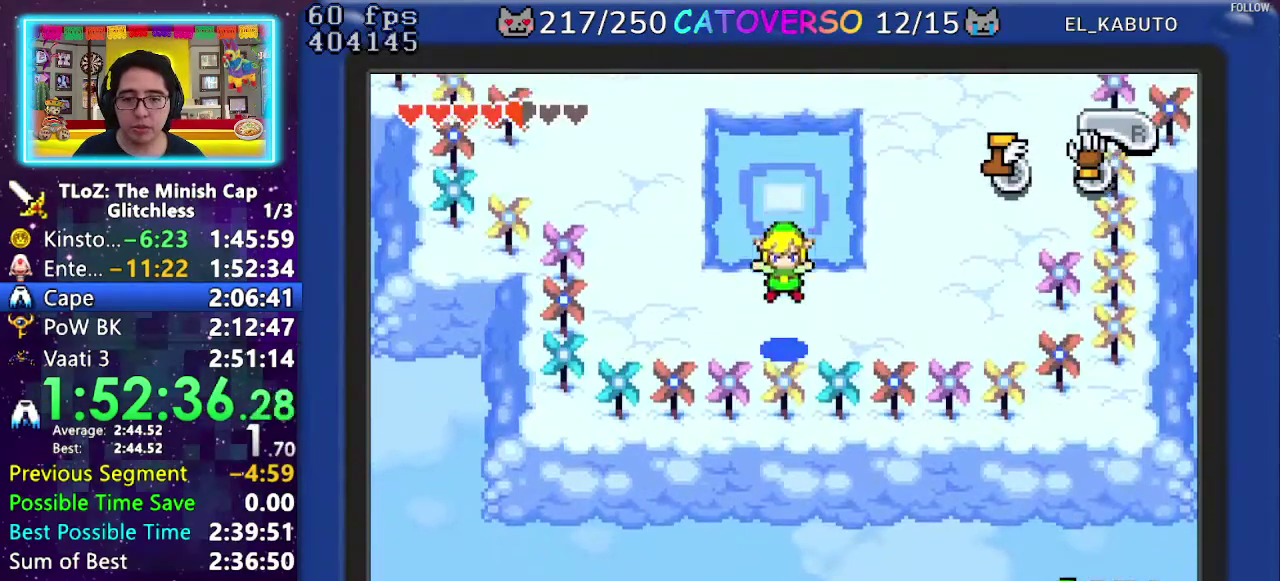
{"buttons": ["DPAD_UP", "DPAD_LEFT"], "events": [[500, "DPAD_UP", "down"]]}
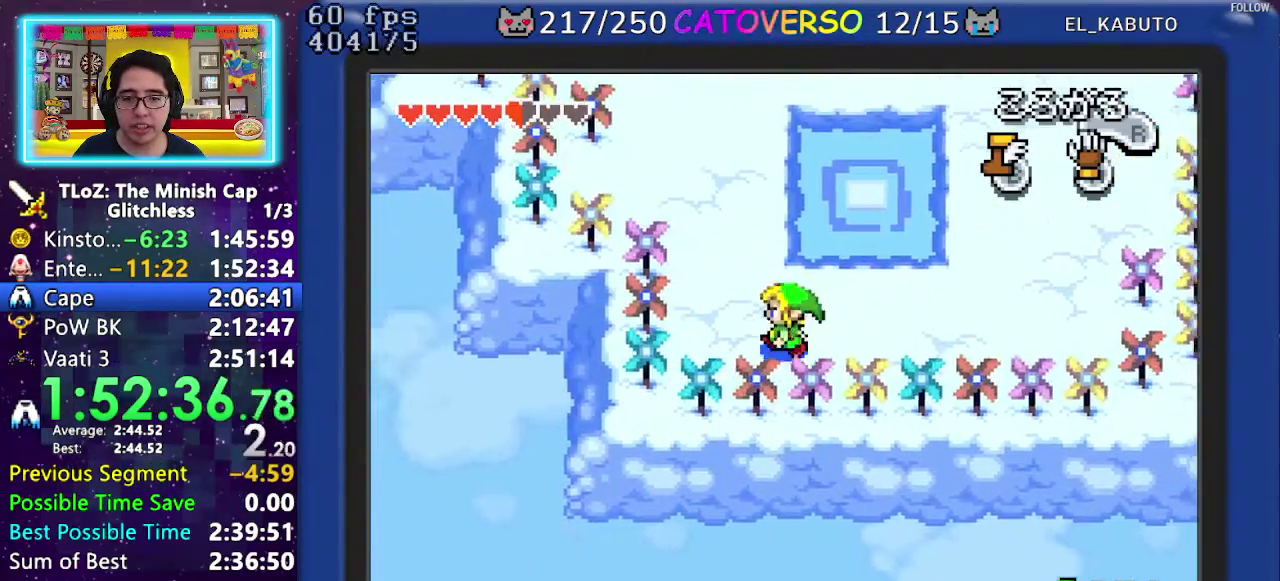
{"buttons": ["DPAD_UP"], "events": [[117, "DPAD_LEFT", "up"], [150, "R1", "down"], [233, "R1", "up"], [283, "R1", "down"], [433, "R1", "up"]]}
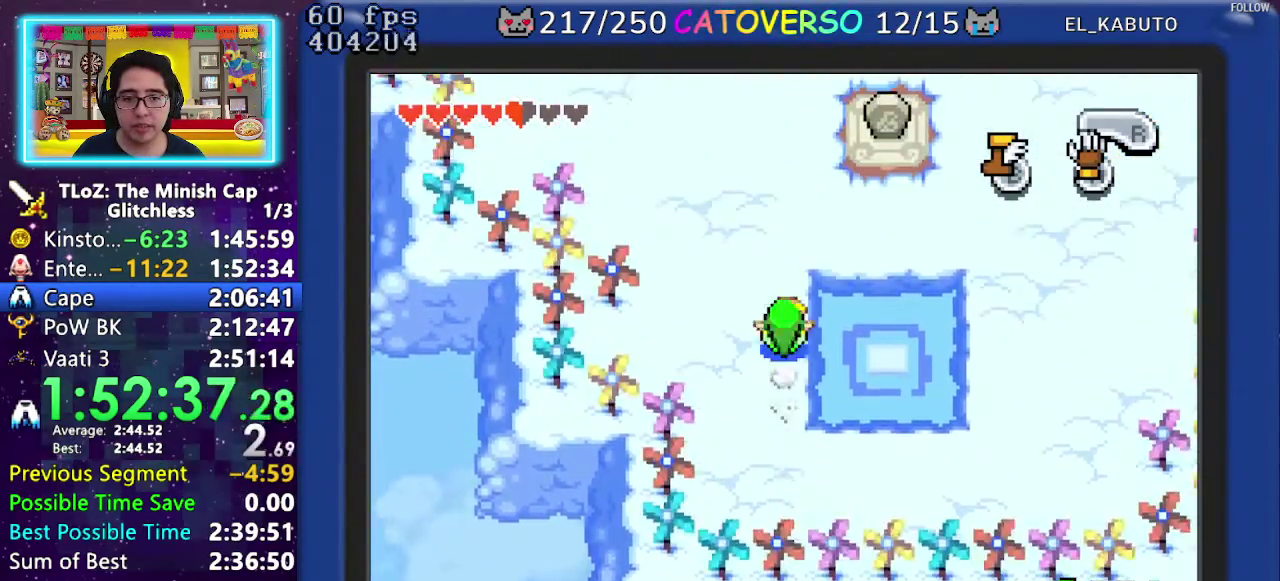
{"buttons": ["DPAD_UP", "DPAD_RIGHT"], "events": [[133, "R1", "down"], [300, "R1", "up"], [500, "DPAD_RIGHT", "down"]]}
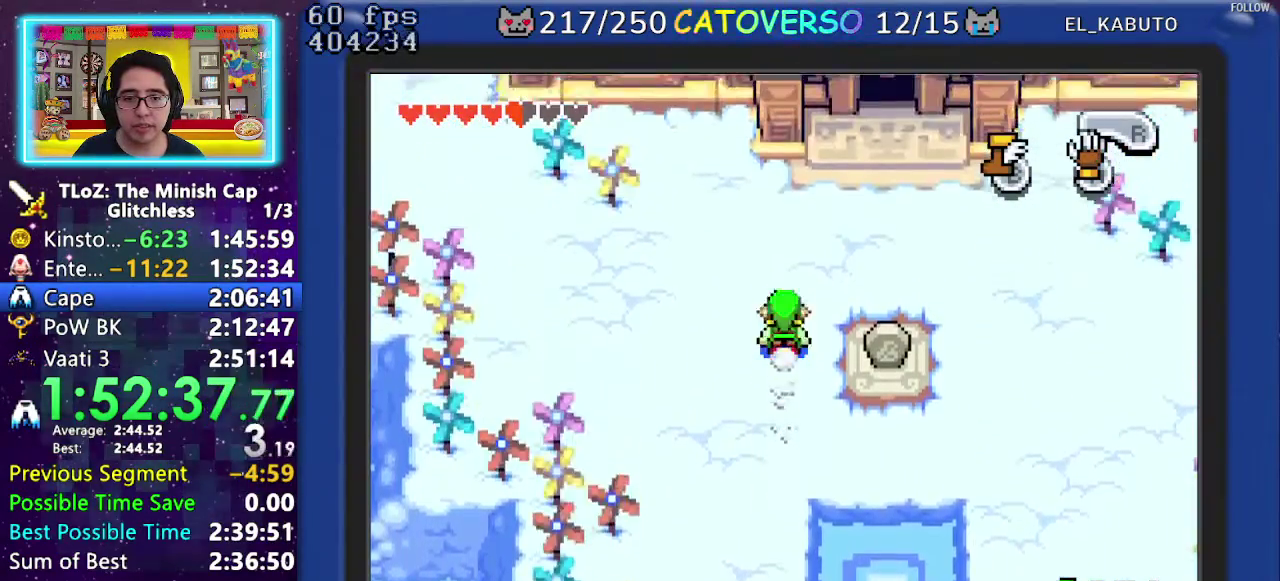
{"buttons": ["DPAD_UP", "DPAD_RIGHT"], "events": [[67, "DPAD_UP", "up"], [200, "DPAD_UP", "down"]]}
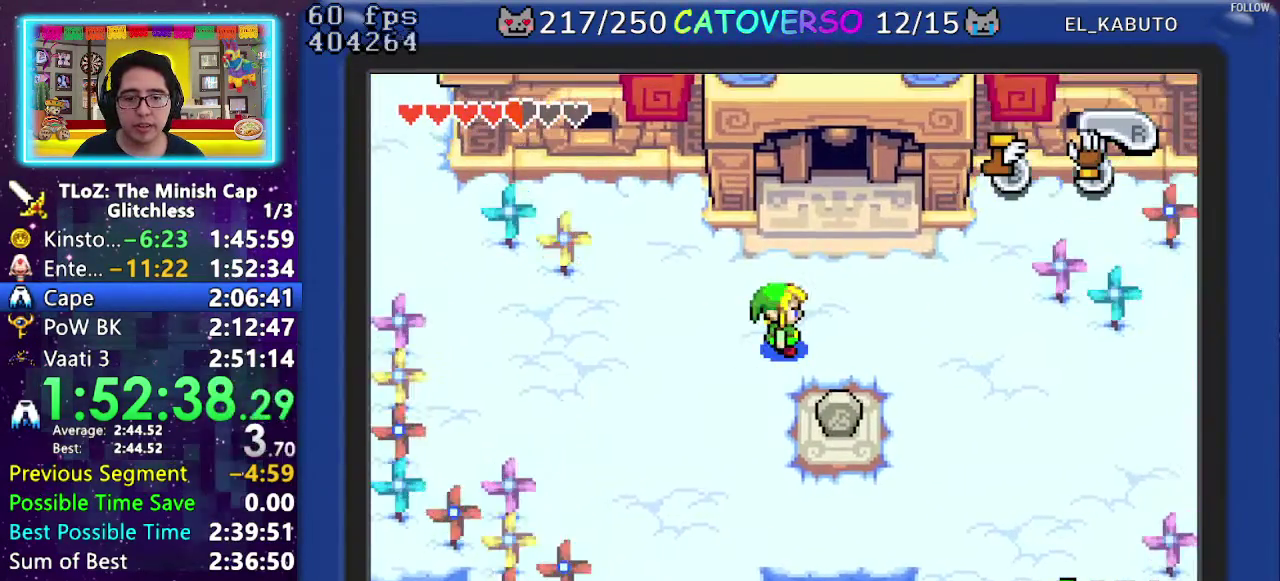
{"buttons": ["B", "DPAD_UP"], "events": [[83, "DPAD_RIGHT", "up"], [383, "DPAD_UP", "up"], [400, "B", "down"], [500, "DPAD_UP", "down"]]}
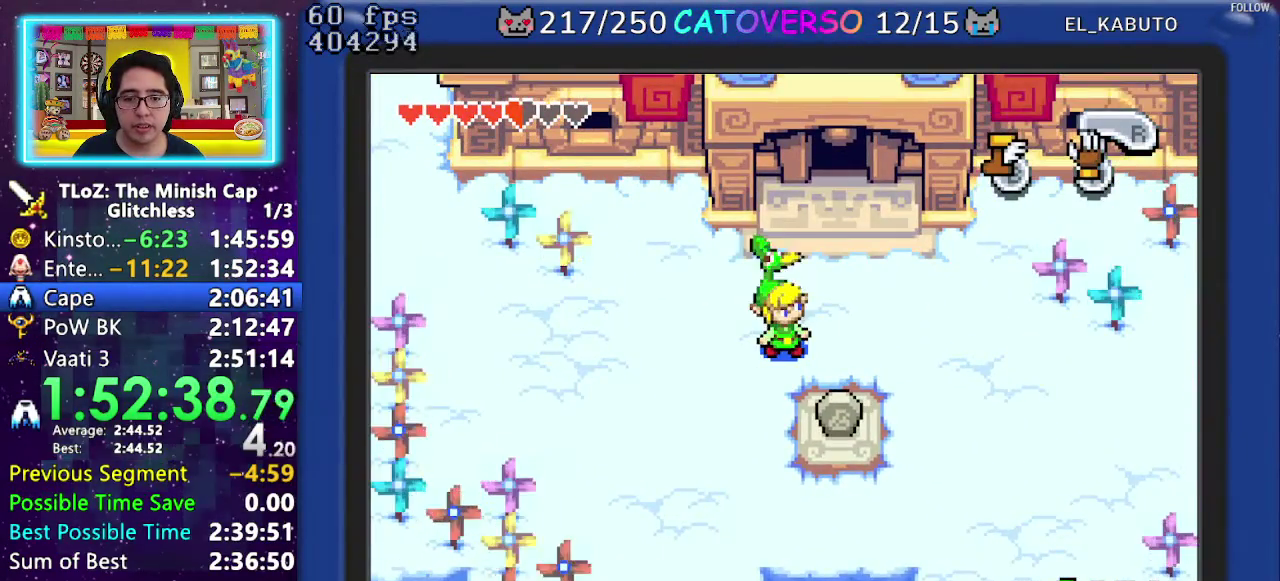
{"buttons": ["B", "DPAD_UP"], "events": [[33, "DPAD_LEFT", "down"], [83, "DPAD_LEFT", "up"]]}
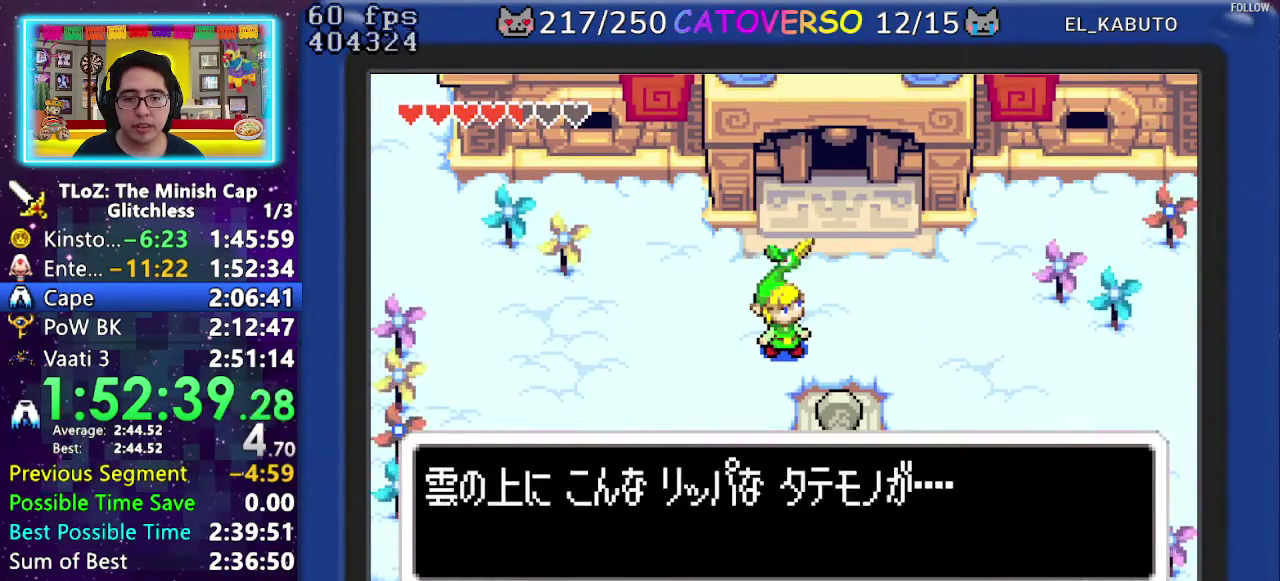
{"buttons": ["B", "DPAD_UP", "DPAD_RIGHT"], "events": [[17, "DPAD_LEFT", "down"], [67, "DPAD_UP", "up"], [100, "DPAD_LEFT", "up"], [133, "DPAD_UP", "down"], [200, "DPAD_UP", "up"], [300, "DPAD_RIGHT", "down"], [400, "DPAD_UP", "down"]]}
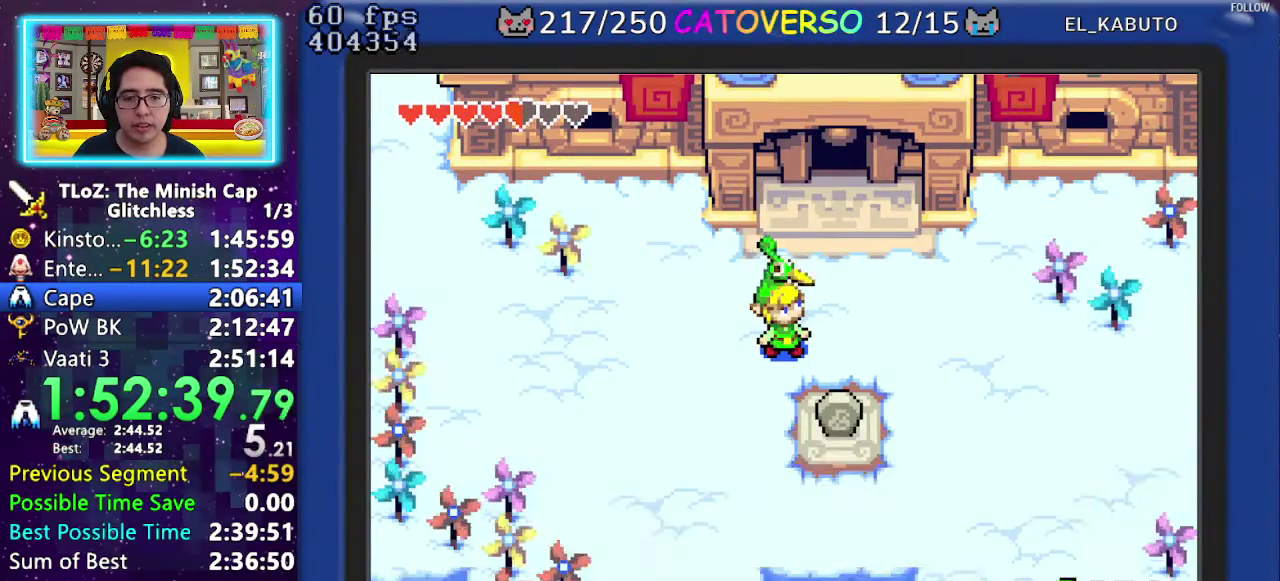
{"buttons": ["DPAD_UP"], "events": [[67, "DPAD_UP", "up"], [100, "DPAD_RIGHT", "up"], [133, "DPAD_UP", "down"], [150, "DPAD_RIGHT", "down"], [283, "B", "up"], [433, "DPAD_RIGHT", "up"]]}
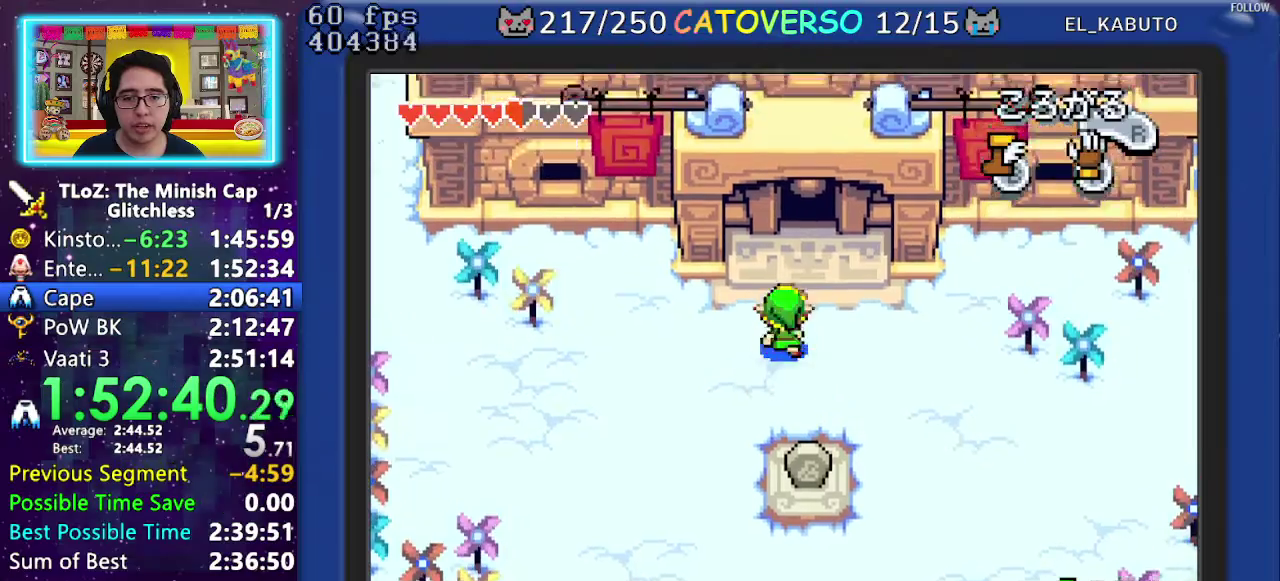
{"buttons": ["DPAD_UP"], "events": [[100, "R1", "down"], [250, "R1", "up"]]}
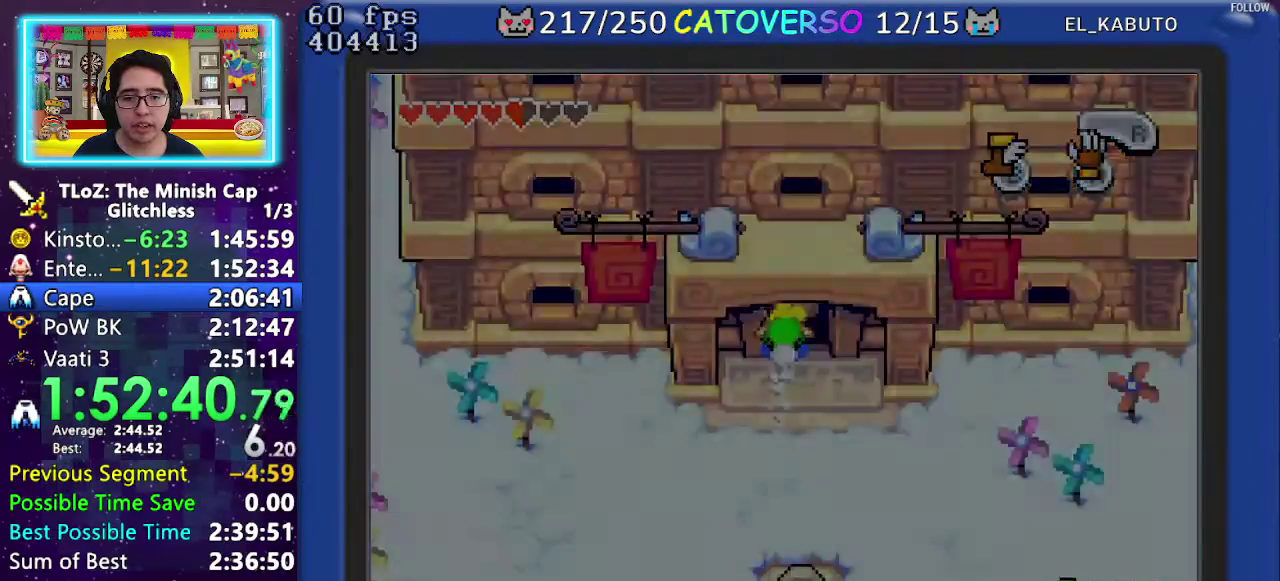
{"buttons": ["DPAD_UP", "DPAD_RIGHT"], "events": [[317, "DPAD_RIGHT", "down"]]}
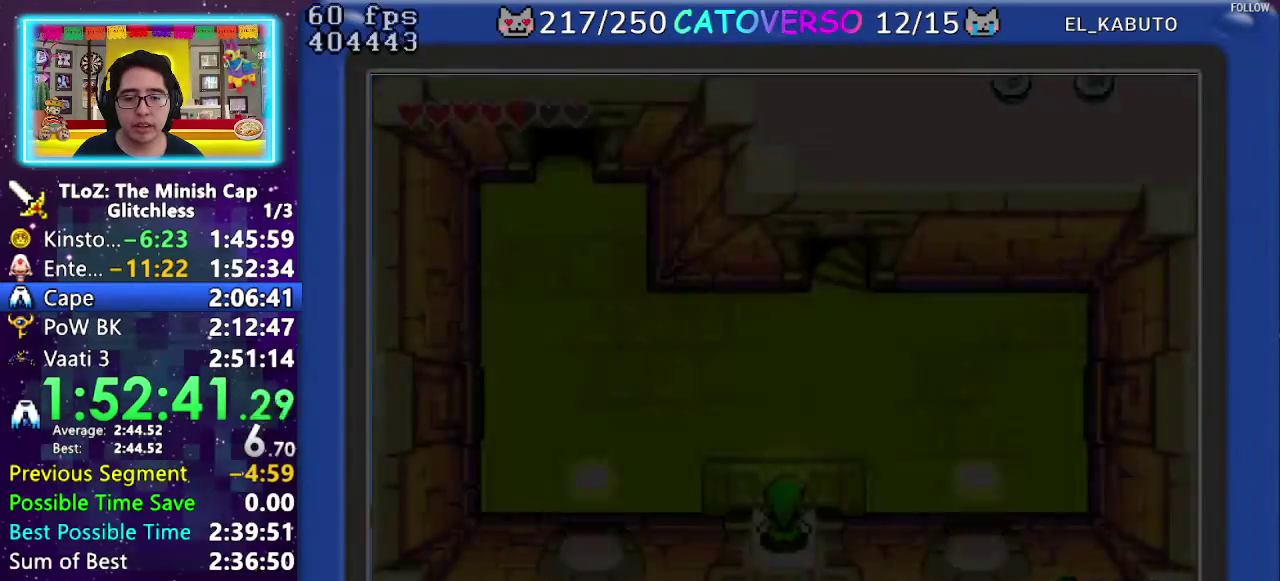
{"buttons": ["DPAD_UP", "DPAD_RIGHT"], "events": [[217, "DPAD_UP", "up"], [400, "R1", "down"], [450, "DPAD_UP", "down"], [467, "R1", "up"]]}
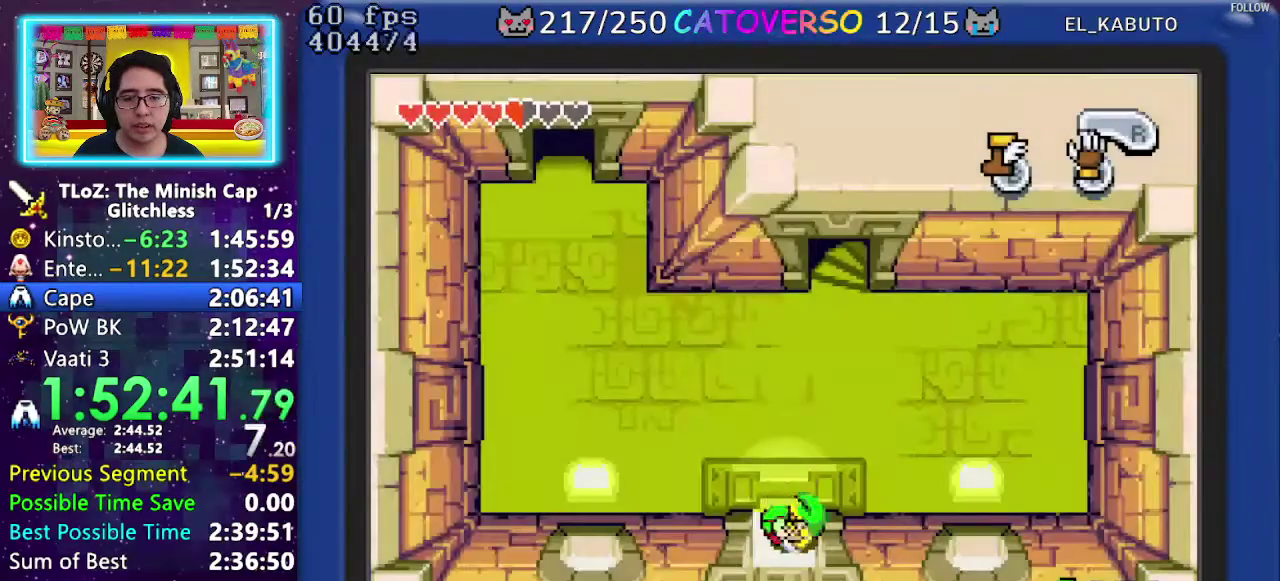
{"buttons": ["DPAD_UP"], "events": [[117, "DPAD_RIGHT", "up"], [383, "R1", "down"], [467, "R1", "up"]]}
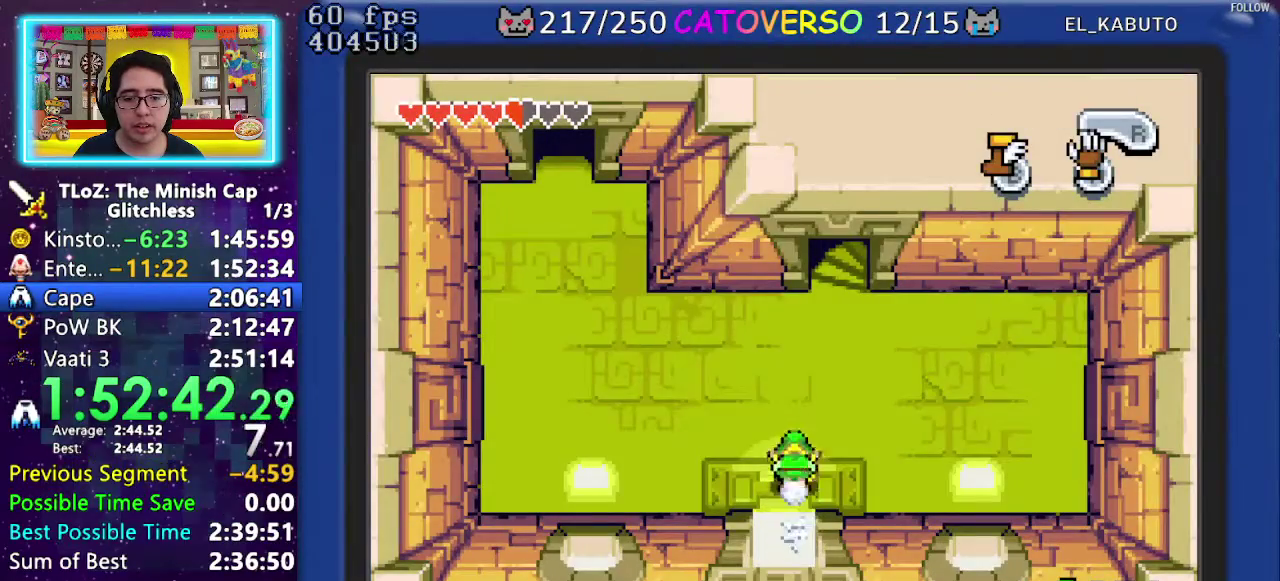
{"buttons": ["DPAD_UP", "DPAD_RIGHT"], "events": [[17, "R1", "down"], [117, "R1", "up"], [133, "DPAD_RIGHT", "down"], [183, "DPAD_UP", "up"], [433, "DPAD_UP", "down"]]}
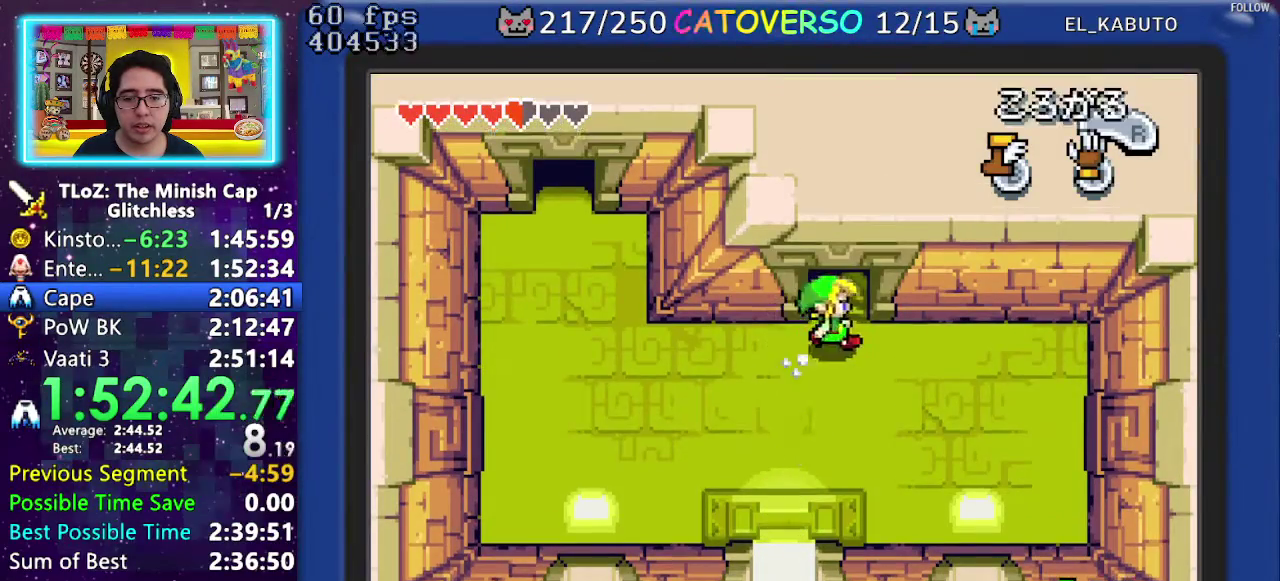
{"buttons": [], "events": [[17, "DPAD_RIGHT", "up"], [450, "DPAD_UP", "up"]]}
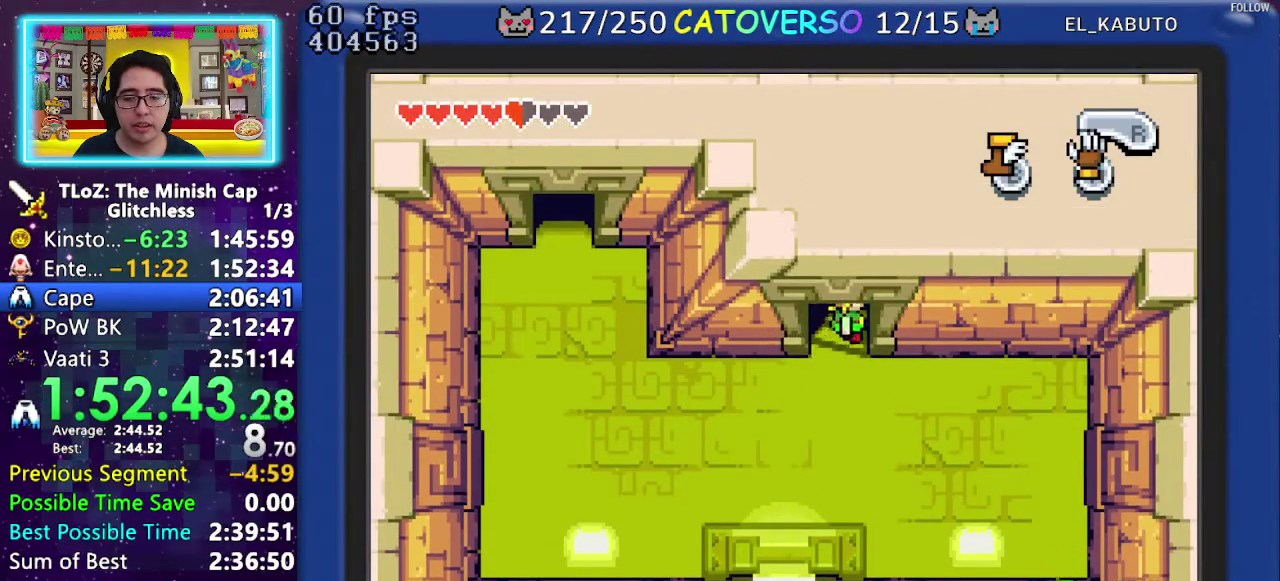
{"buttons": [], "events": []}
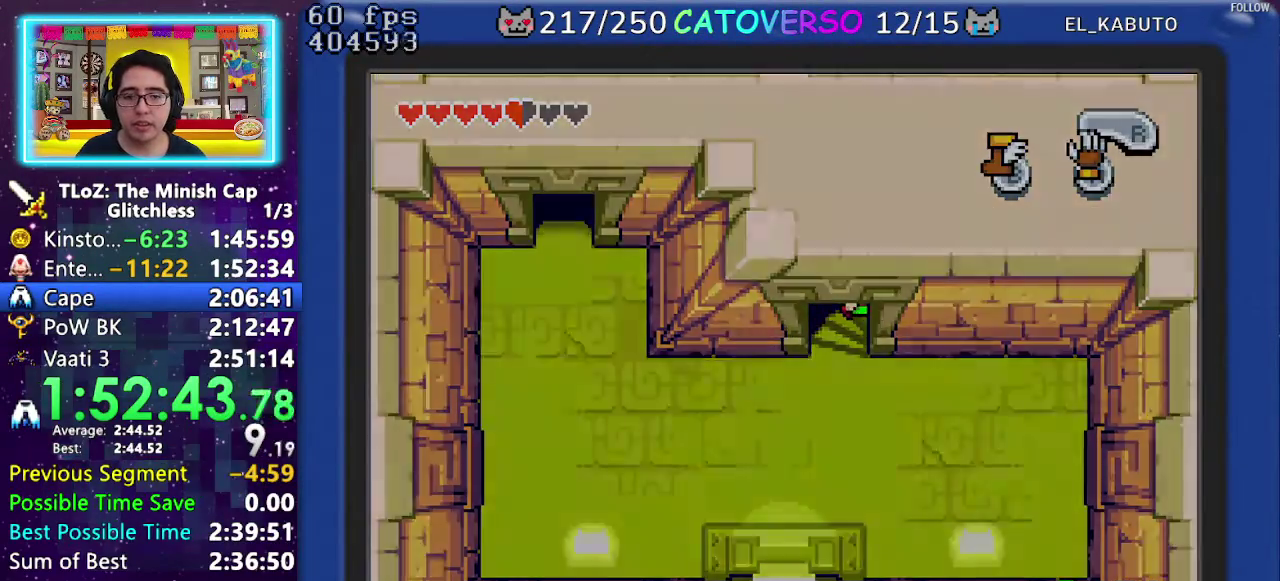
{"buttons": [], "events": []}
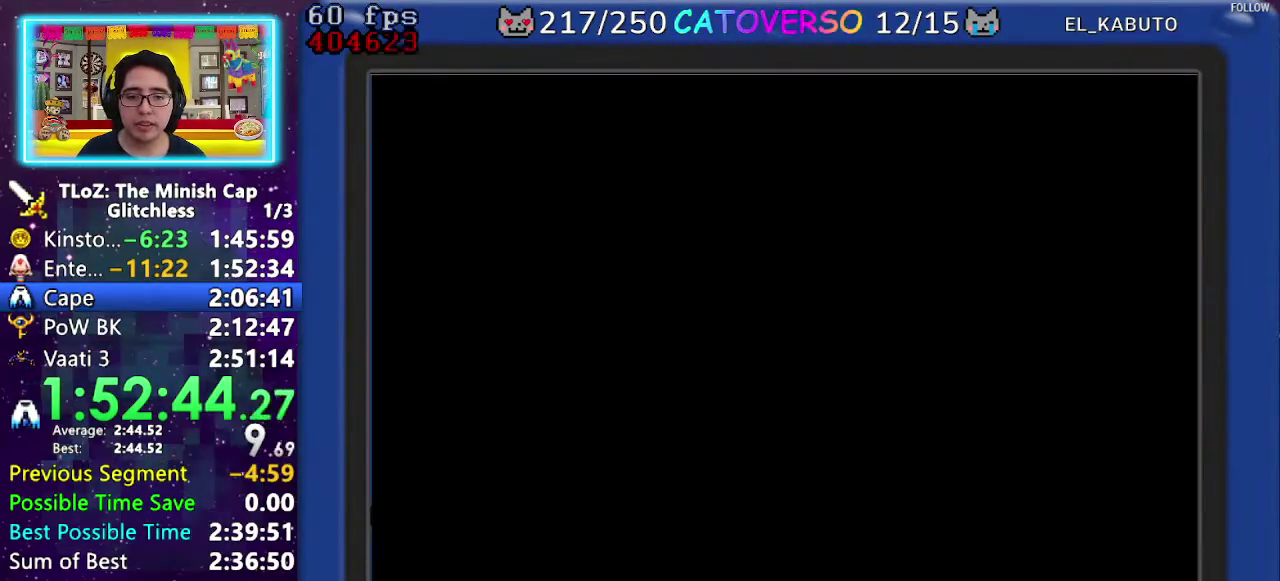
{"buttons": ["DPAD_DOWN", "DPAD_LEFT"], "events": [[83, "DPAD_DOWN", "down"], [117, "DPAD_LEFT", "down"]]}
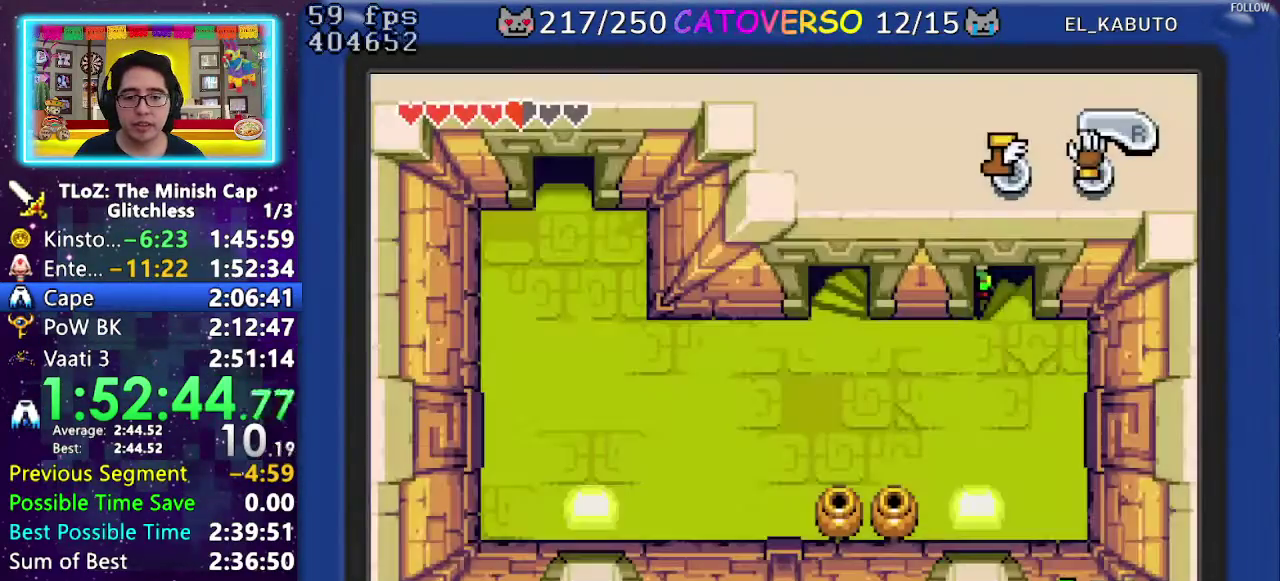
{"buttons": ["DPAD_LEFT"], "events": [[267, "DPAD_DOWN", "up"]]}
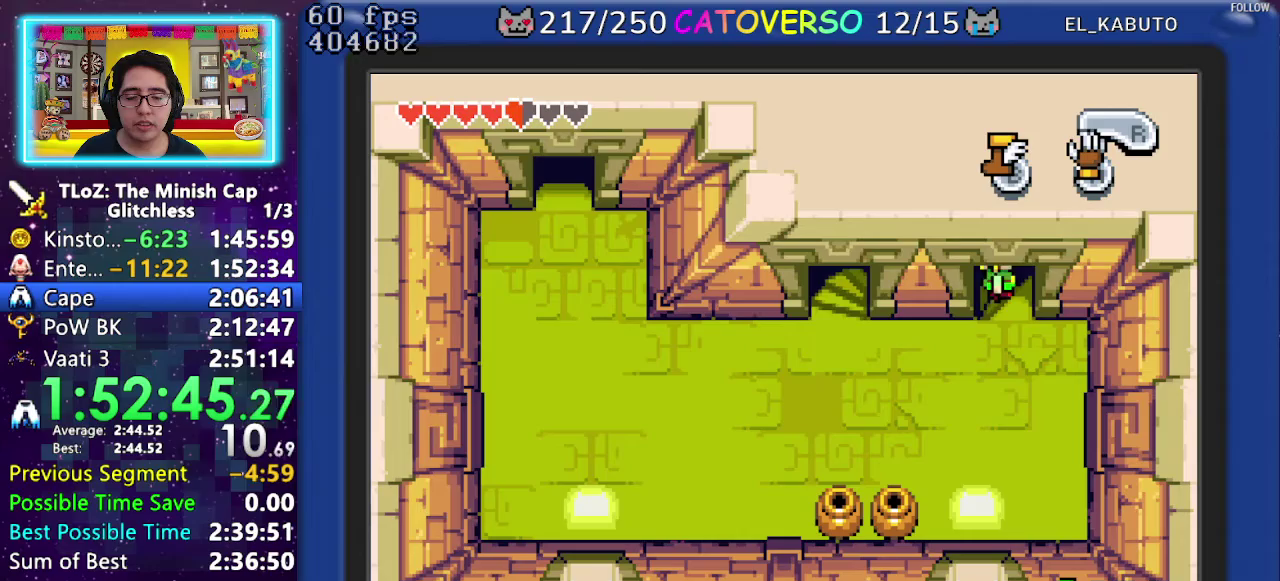
{"buttons": ["DPAD_LEFT"], "events": []}
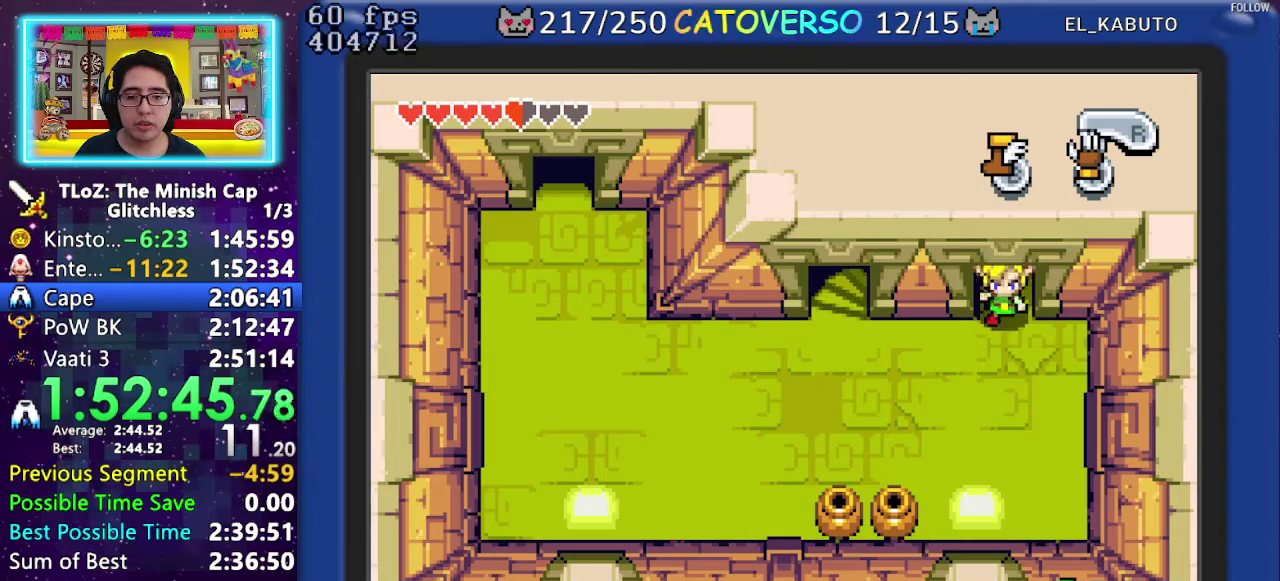
{"buttons": ["DPAD_LEFT"], "events": []}
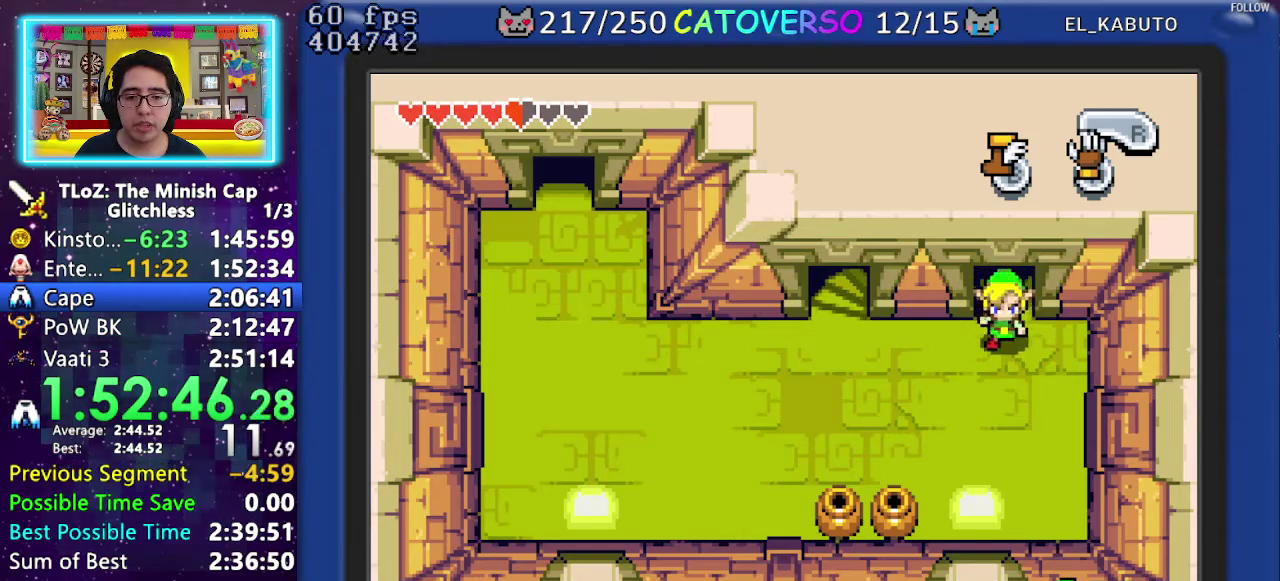
{"buttons": ["DPAD_LEFT"], "events": []}
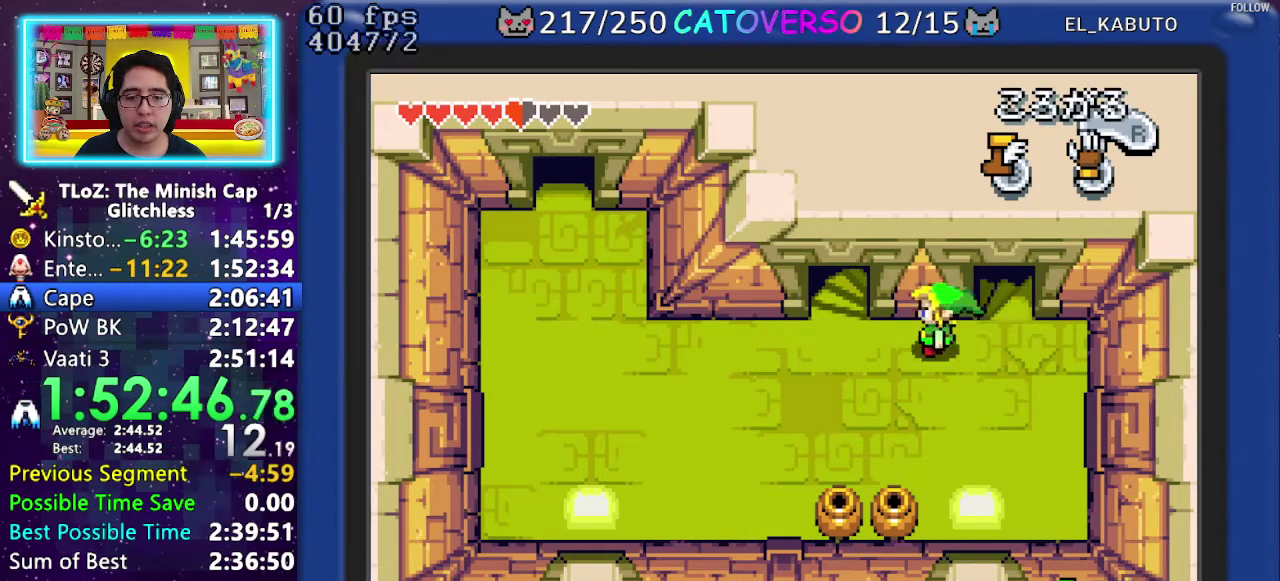
{"buttons": ["DPAD_UP"], "events": [[283, "DPAD_UP", "down"], [383, "DPAD_LEFT", "up"]]}
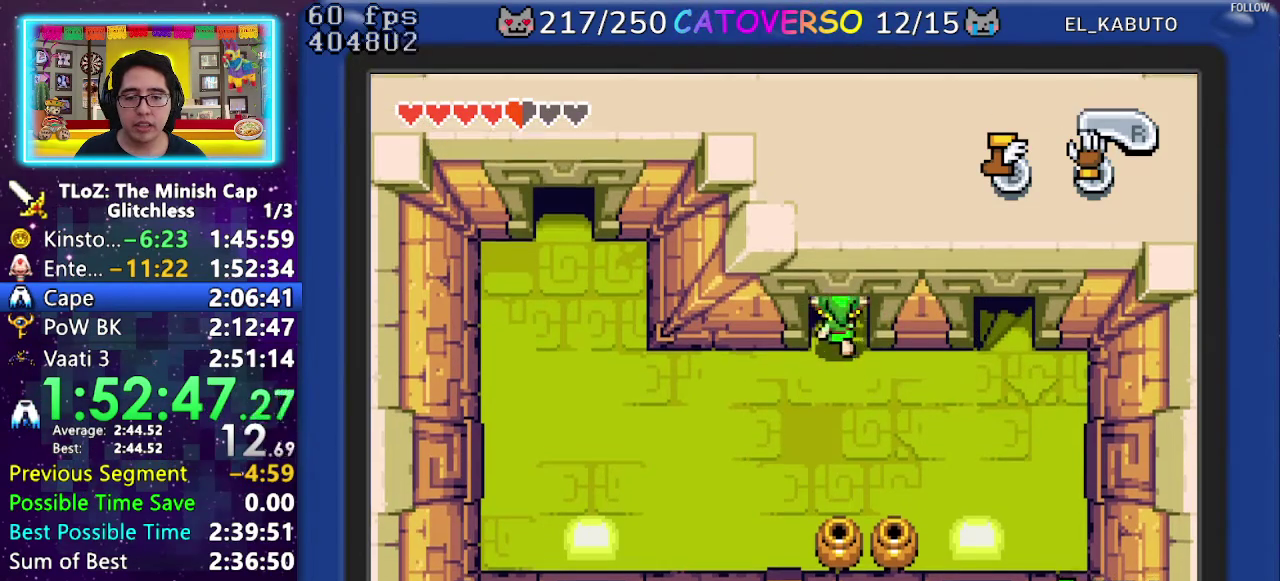
{"buttons": [], "events": [[367, "DPAD_UP", "up"]]}
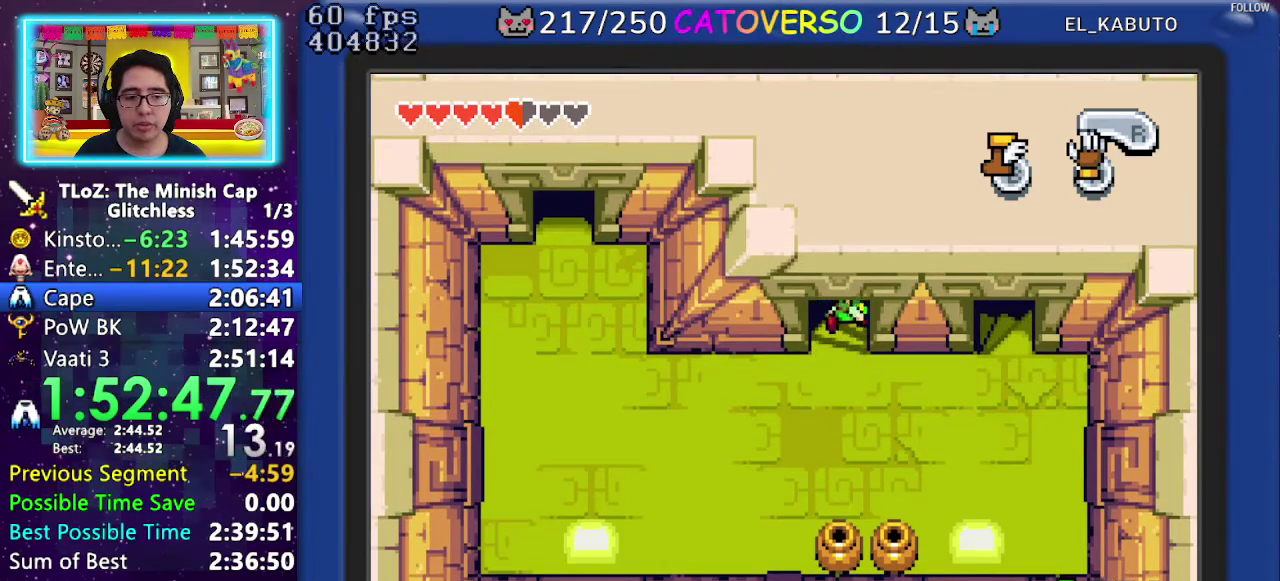
{"buttons": [], "events": []}
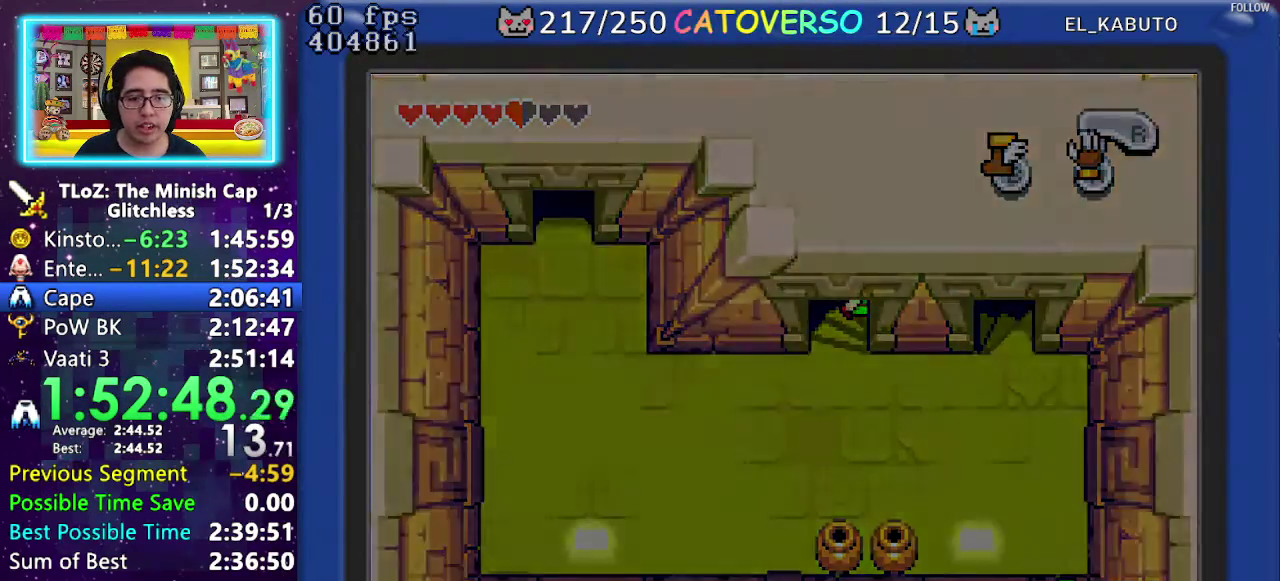
{"buttons": [], "events": []}
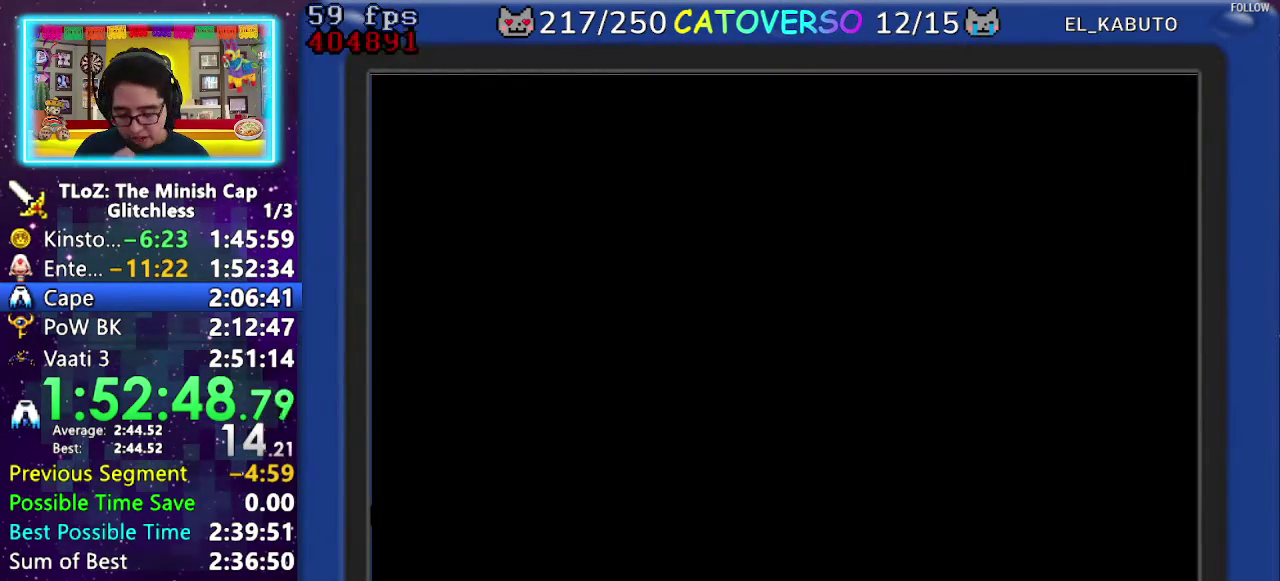
{"buttons": [], "events": []}
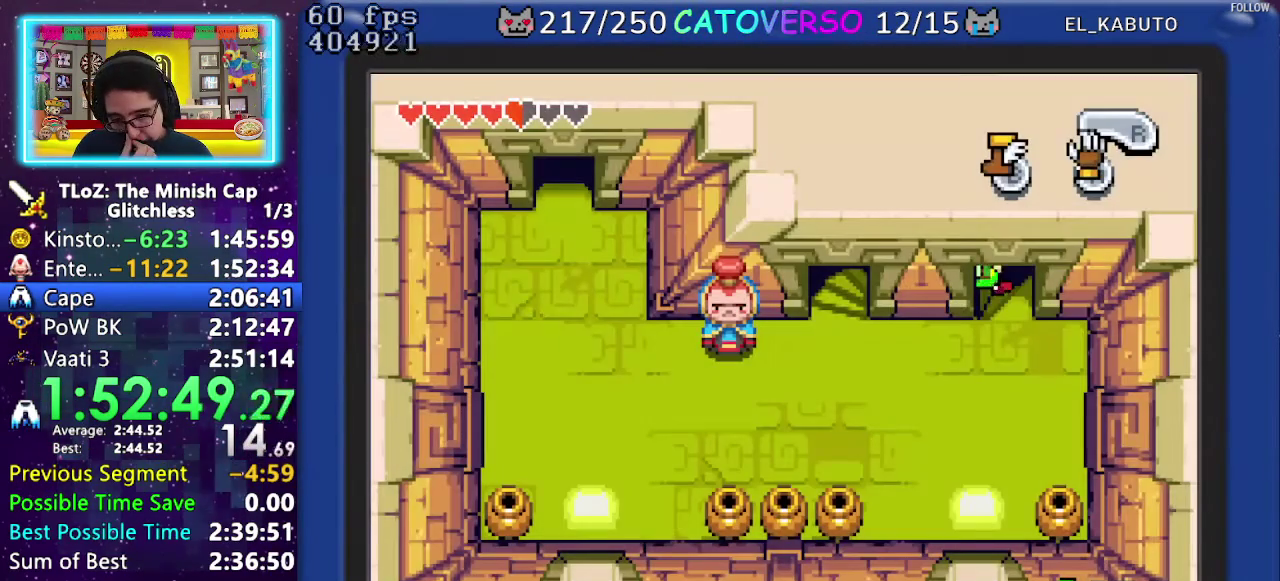
{"buttons": [], "events": []}